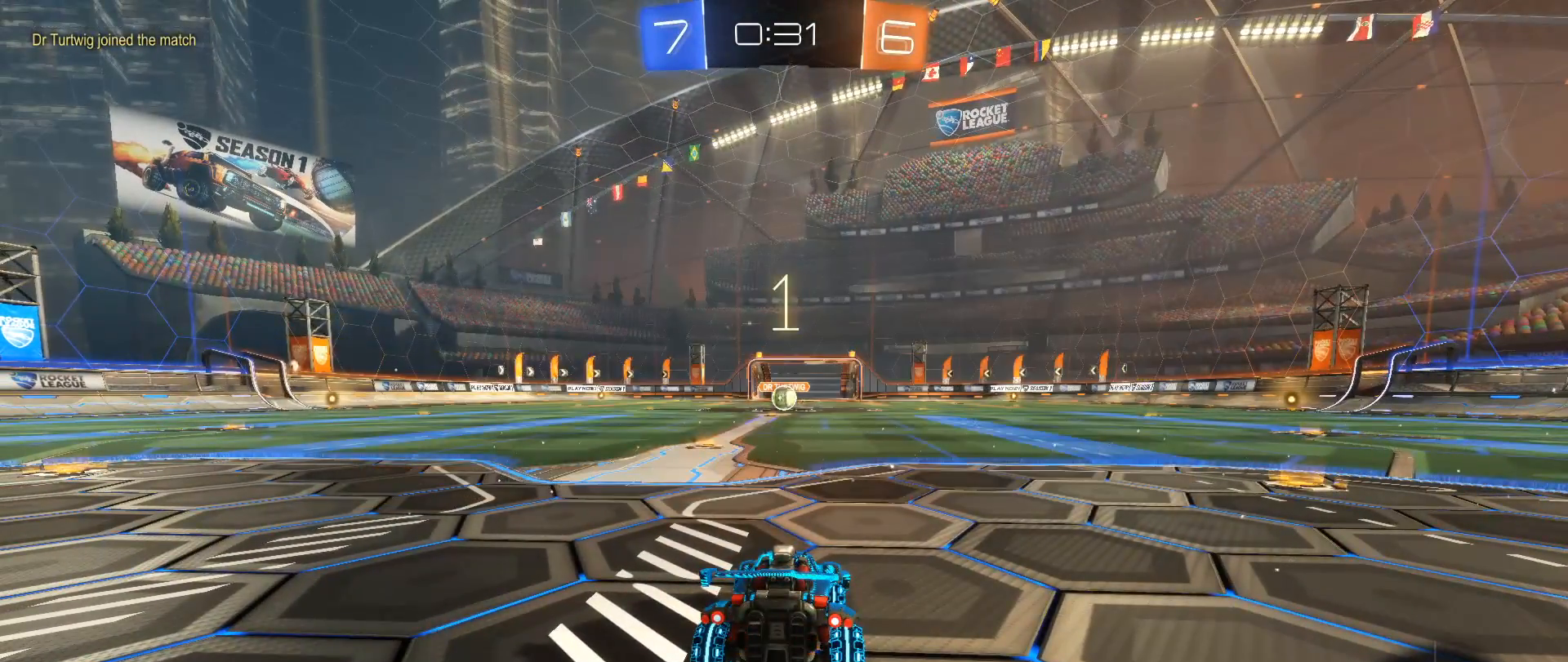
Gameplay with a controller (Xbox layout); each line is a JSON object with the inputs held at the frame after it. "events" lists button and stick changes between this image and that frame as [ms after this image, input, new state], when the widget could be followed in between. Not read: R3.
{"buttons": ["B", "R2"], "left_stick": "center", "right_stick": "center", "events": []}
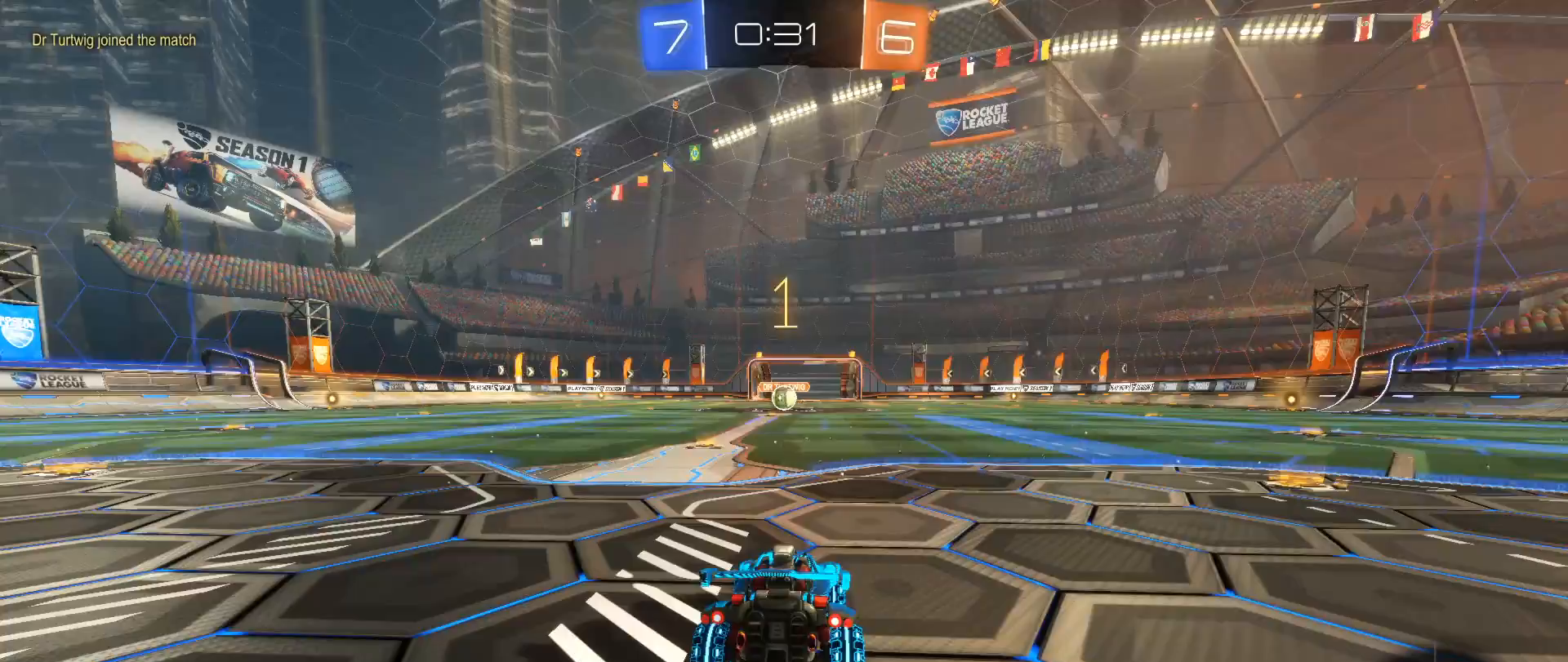
{"buttons": ["B", "R2"], "left_stick": "center", "right_stick": "center", "events": [[300, "left_stick", "left"], [450, "left_stick", "center"]]}
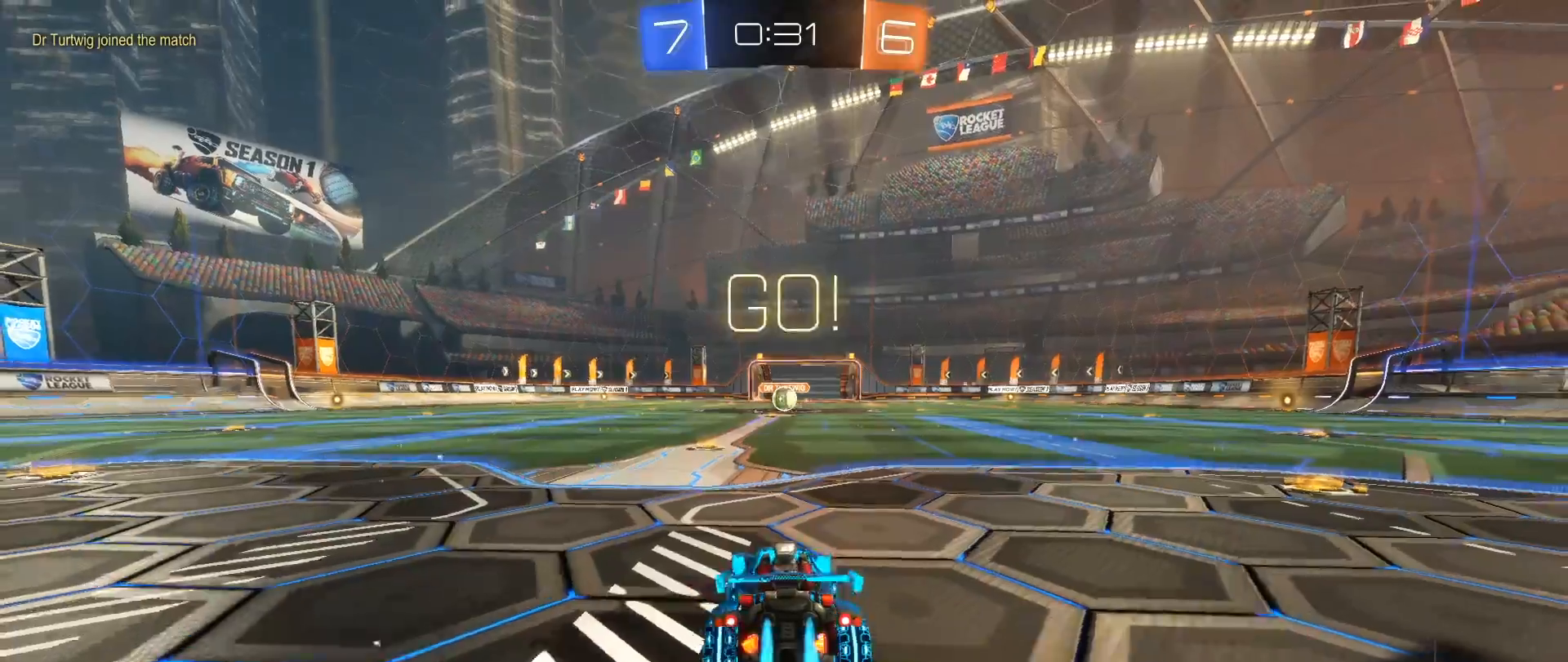
{"buttons": ["A", "B", "R2"], "left_stick": "left", "right_stick": "center", "events": [[117, "left_stick", "left"], [183, "left_stick", "center"], [467, "left_stick", "left"], [500, "A", "down"]]}
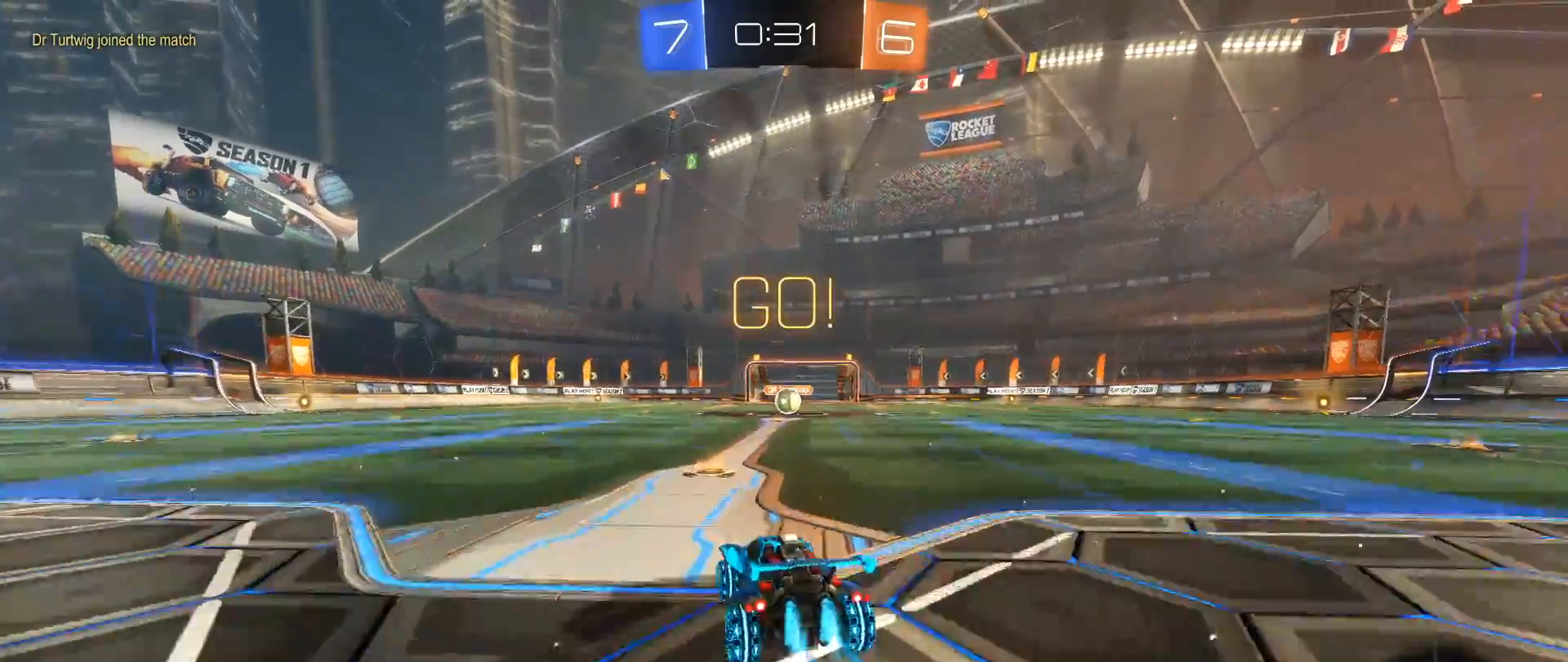
{"buttons": ["R2"], "left_stick": "center", "right_stick": "center", "events": [[67, "A", "up"], [100, "left_stick", "right"], [167, "A", "down"], [300, "A", "up"], [350, "B", "up"], [483, "left_stick", "center"]]}
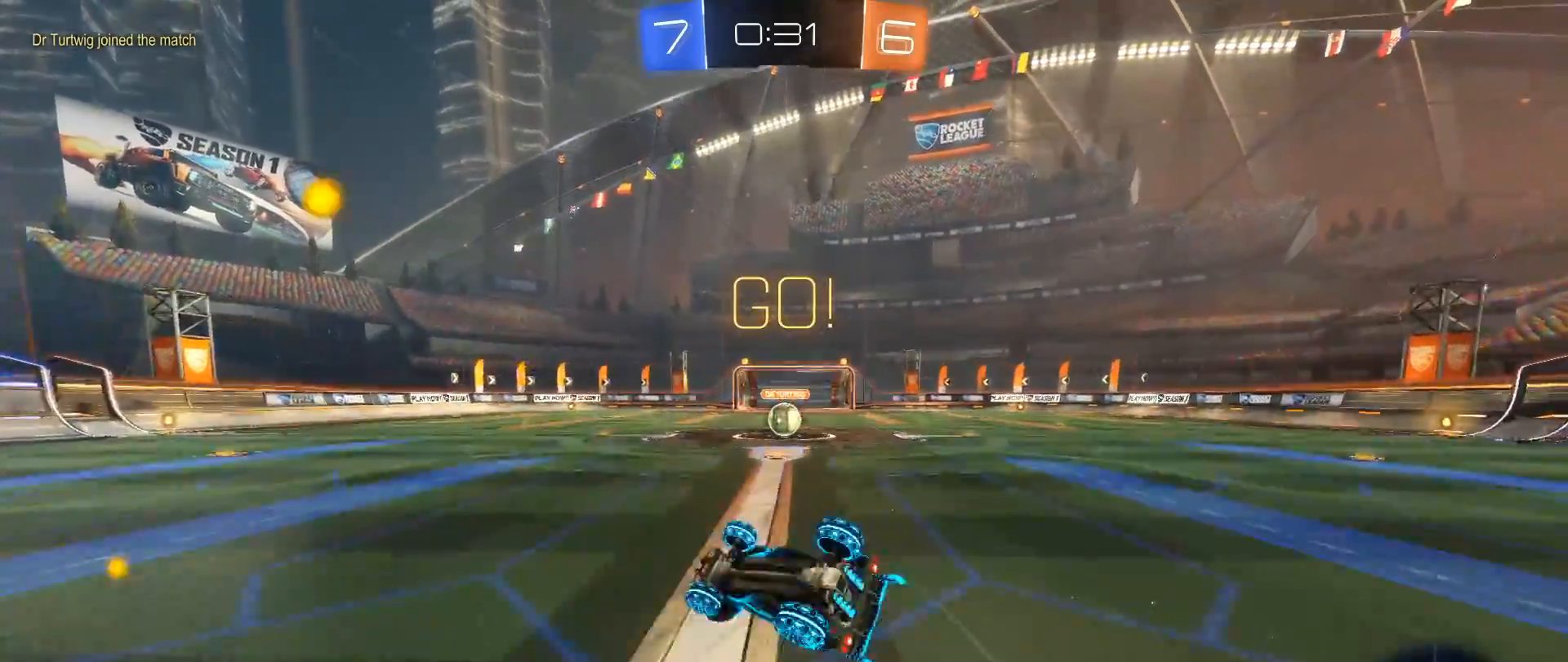
{"buttons": ["R2"], "left_stick": "center", "right_stick": "center", "events": [[100, "left_stick", "right"], [483, "left_stick", "center"]]}
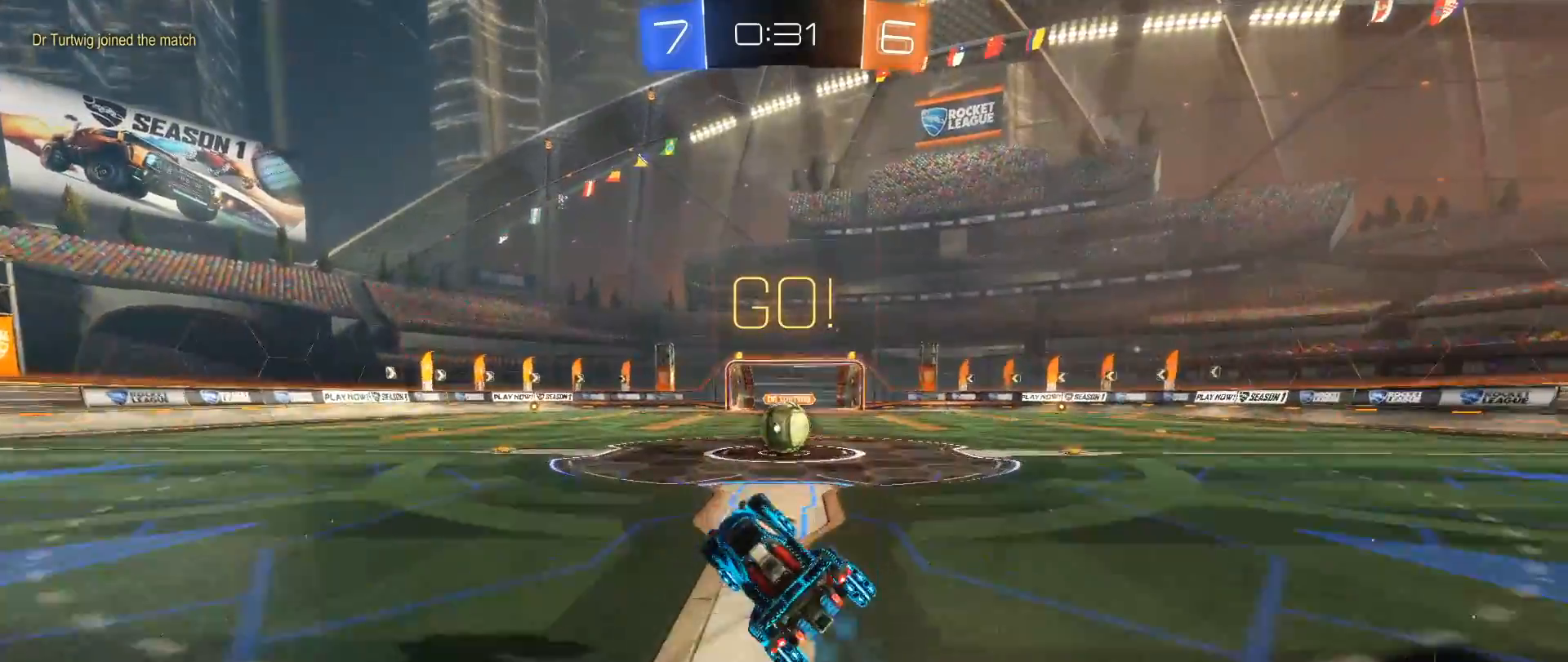
{"buttons": ["A", "R2"], "left_stick": "right", "right_stick": "center", "events": [[33, "B", "down"], [150, "left_stick", "right"], [250, "left_stick", "center"], [267, "B", "up"], [350, "left_stick", "right"], [467, "A", "down"]]}
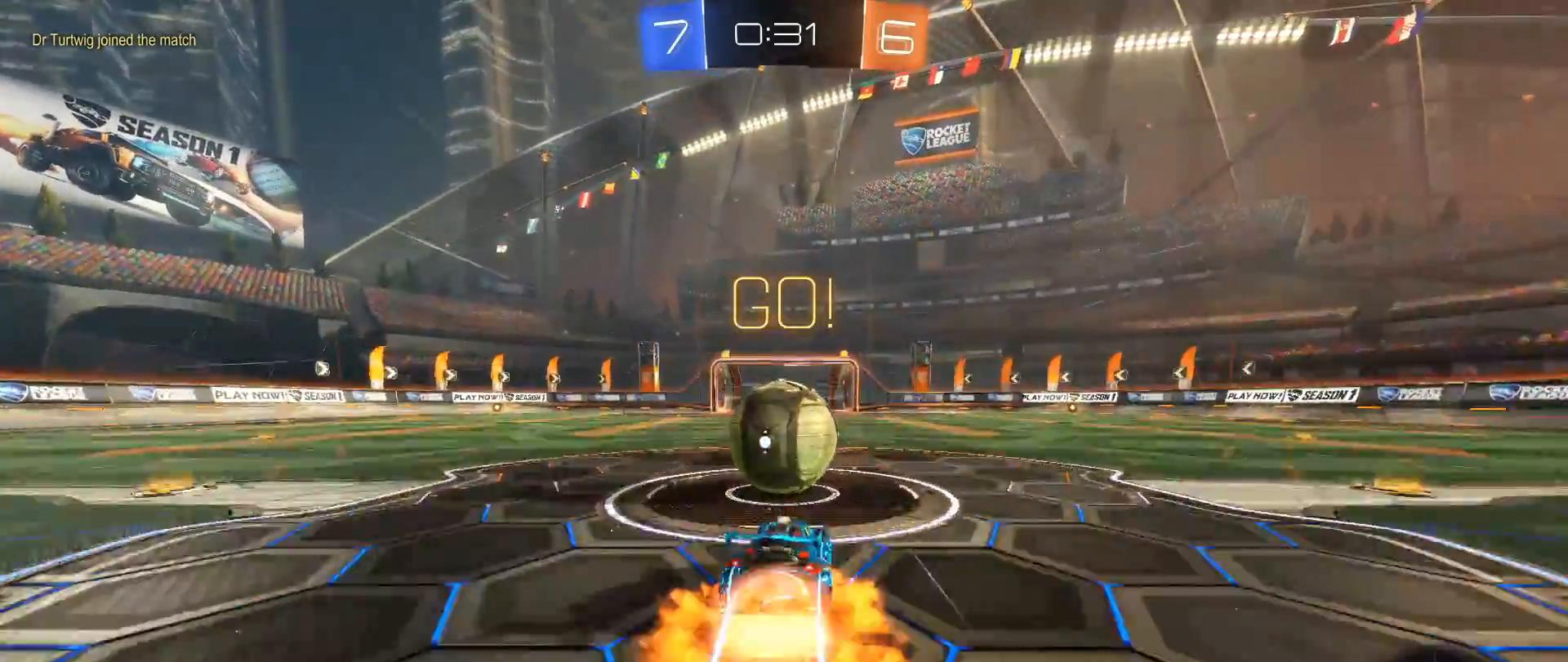
{"buttons": ["L1", "R2", "L3"], "left_stick": "up-left", "right_stick": "center", "events": [[50, "L1", "down"], [67, "A", "up"], [83, "left_stick", "up"], [117, "A", "down"], [117, "L3", "down"], [200, "left_stick", "up-left"], [450, "A", "up"]]}
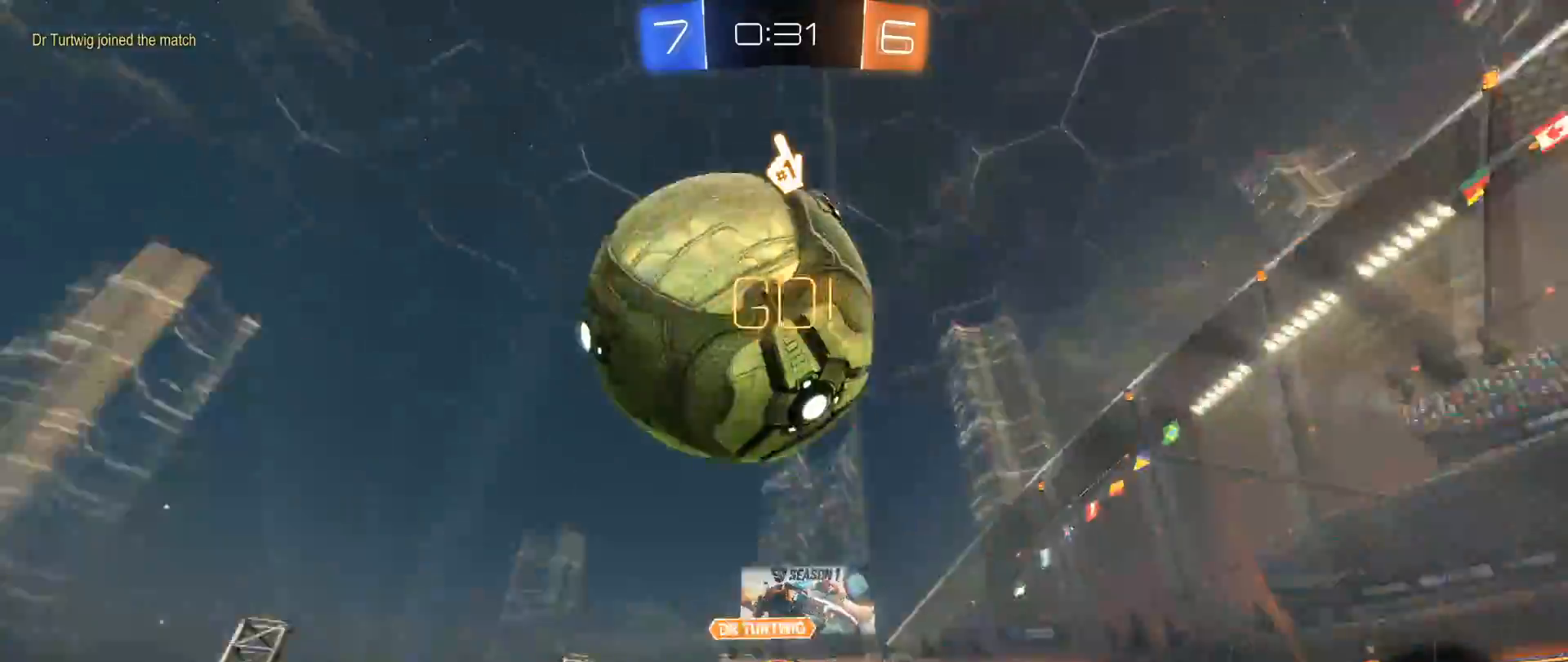
{"buttons": ["R2"], "left_stick": "right", "right_stick": "center", "events": [[50, "L3", "up"], [50, "R2", "up"], [167, "L1", "up"], [250, "left_stick", "right"], [317, "R2", "down"]]}
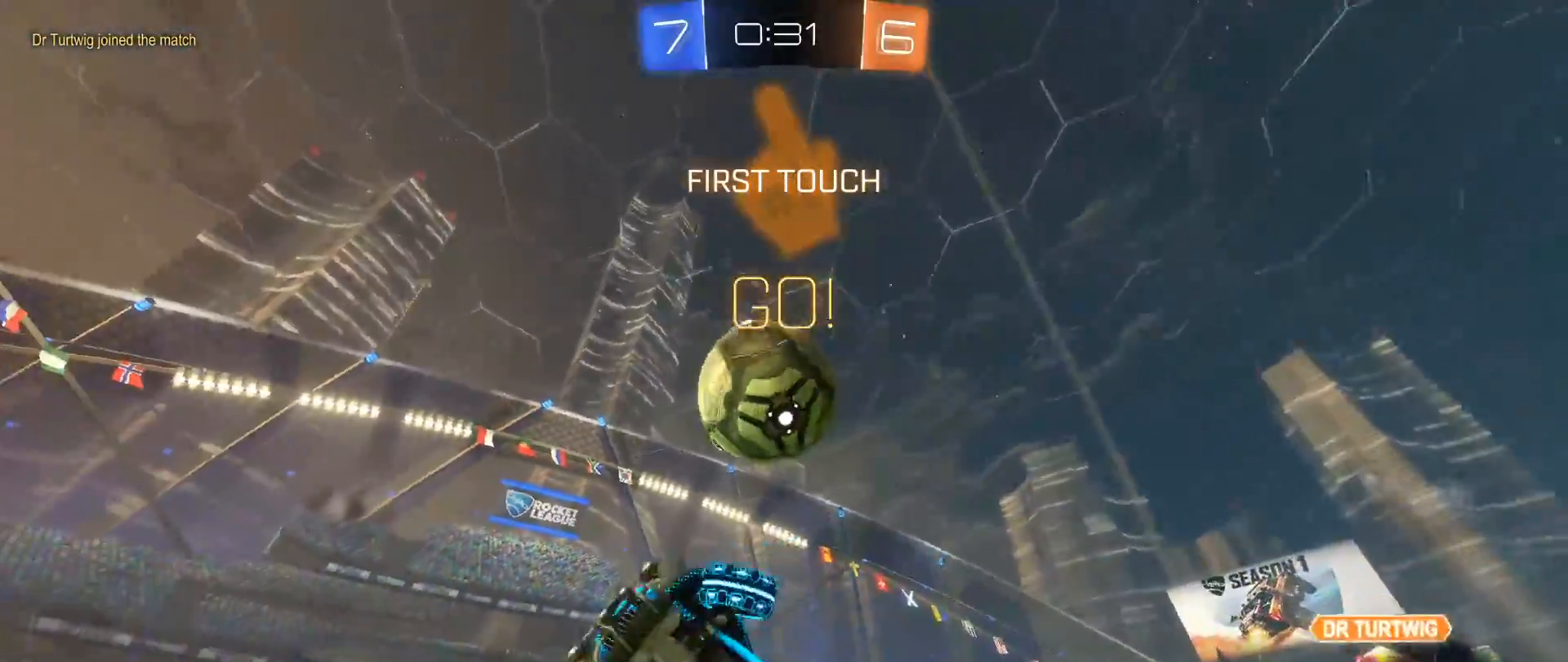
{"buttons": ["R2"], "left_stick": "right", "right_stick": "center", "events": [[83, "L1", "down"], [250, "L1", "up"]]}
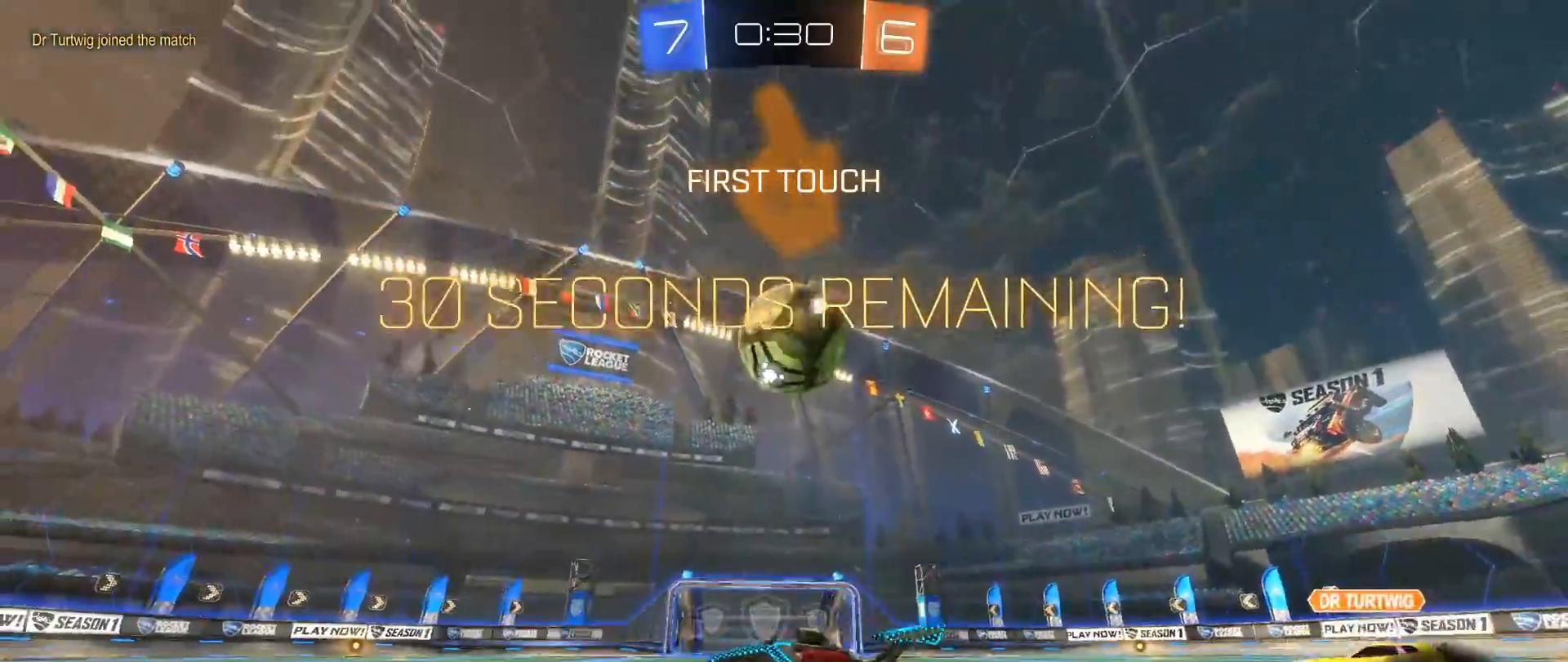
{"buttons": ["B", "R2"], "left_stick": "center", "right_stick": "center", "events": [[350, "B", "down"], [483, "left_stick", "center"]]}
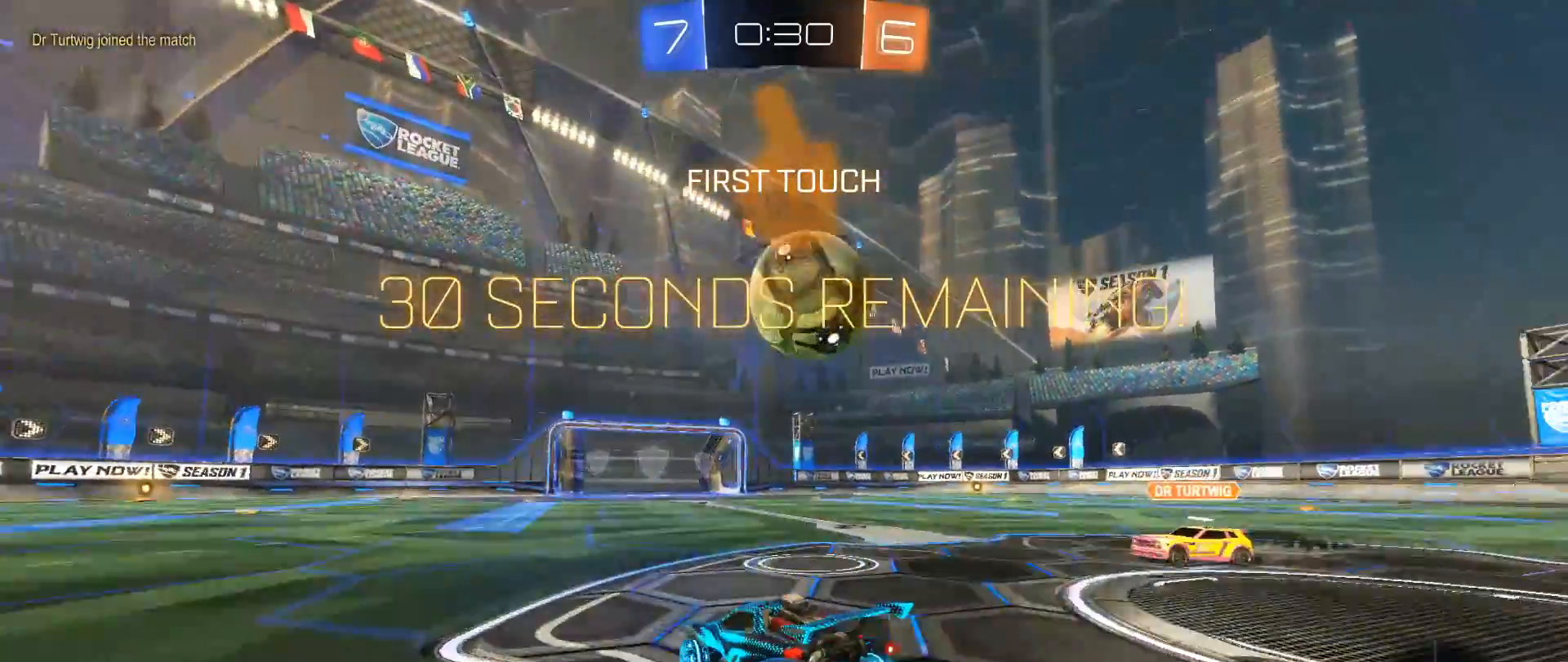
{"buttons": ["A", "B", "R2", "L3"], "left_stick": "up-right", "right_stick": "center", "events": [[50, "left_stick", "right"], [167, "A", "down"], [183, "left_stick", "up-right"], [200, "L3", "down"], [217, "A", "up"], [300, "A", "down"]]}